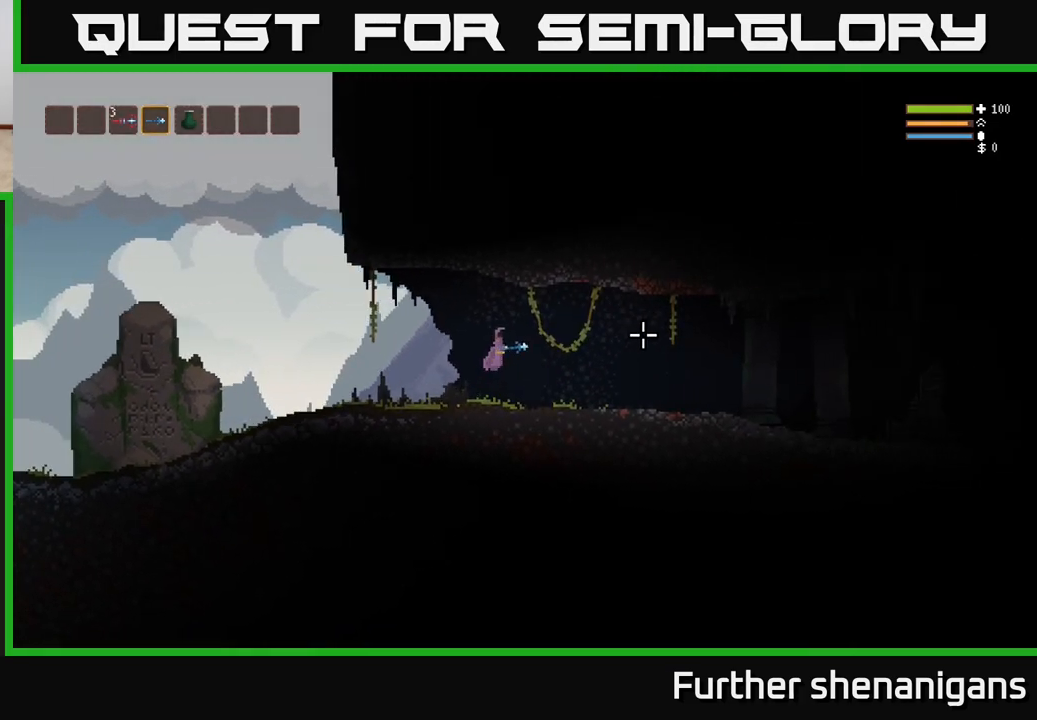
Gameplay with a controller (Xbox layout); each line is a JSON object with the inputs held at the frame after it. "events" lists button and stick changes between this image and that frame as [ms after this image, input, new state], when the widget could be followed in between.
{"buttons": ["L2"], "left_stick": "right", "right_stick": "right", "events": [[500, "L2", "down"]]}
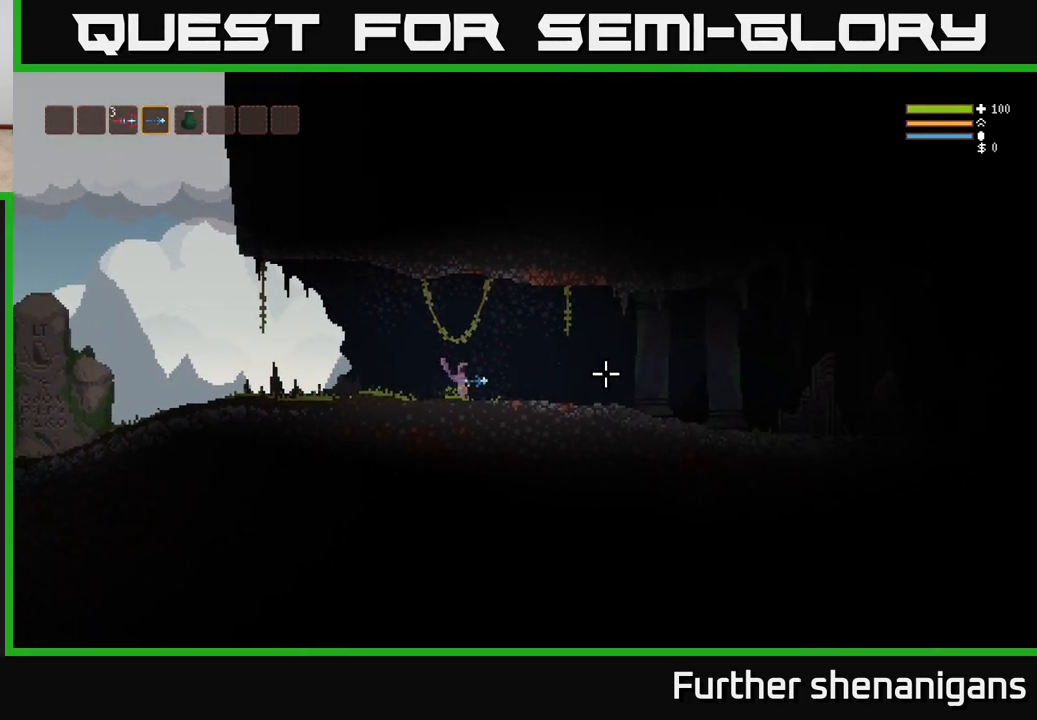
{"buttons": [], "left_stick": "right", "right_stick": "right", "events": [[83, "L2", "up"]]}
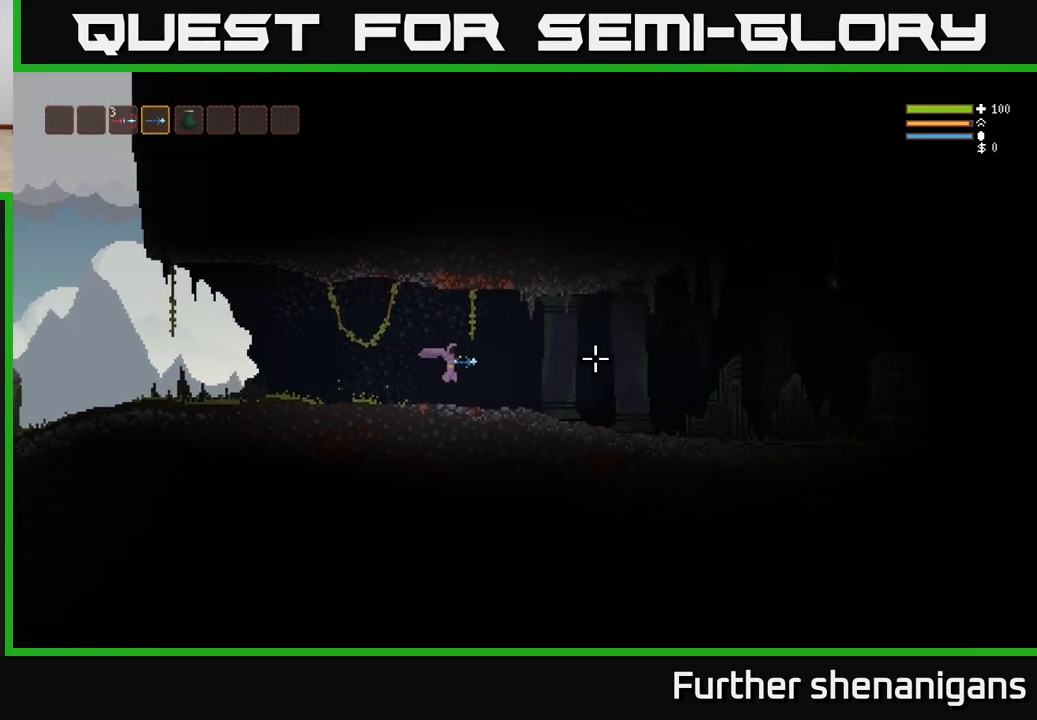
{"buttons": [], "left_stick": "right", "right_stick": "right", "events": [[167, "L2", "down"], [267, "L2", "up"]]}
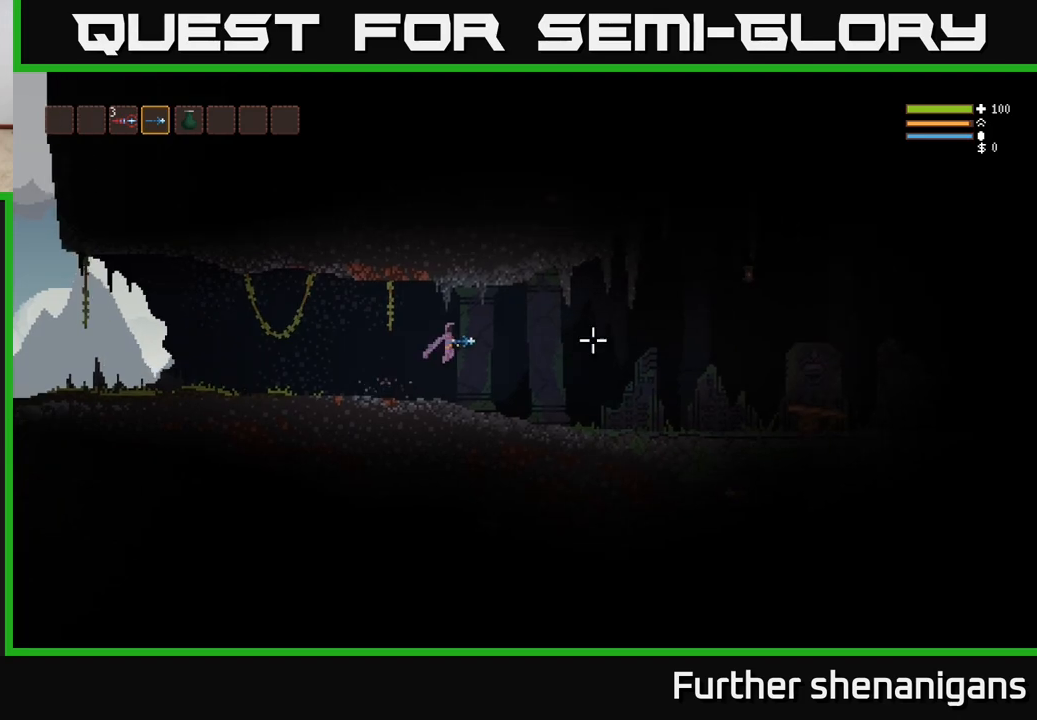
{"buttons": ["L2"], "left_stick": "right", "right_stick": "right", "events": [[433, "L2", "down"]]}
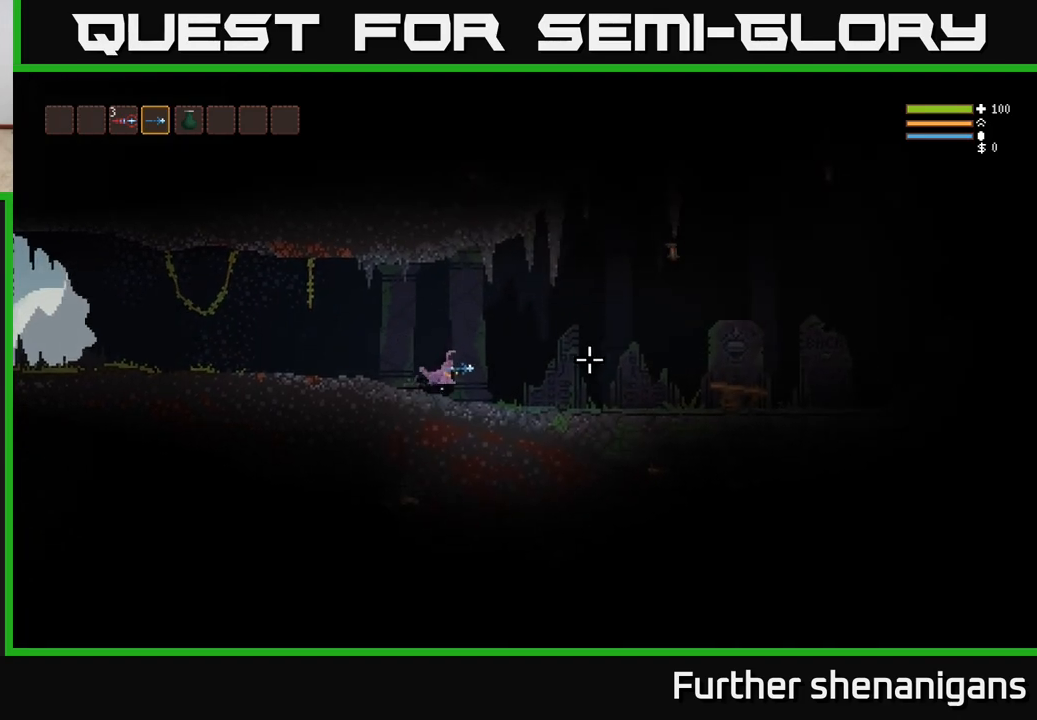
{"buttons": [], "left_stick": "right", "right_stick": "up-right", "events": [[17, "L2", "up"], [217, "right_stick", "up-right"], [283, "R2", "down"], [417, "R2", "up"]]}
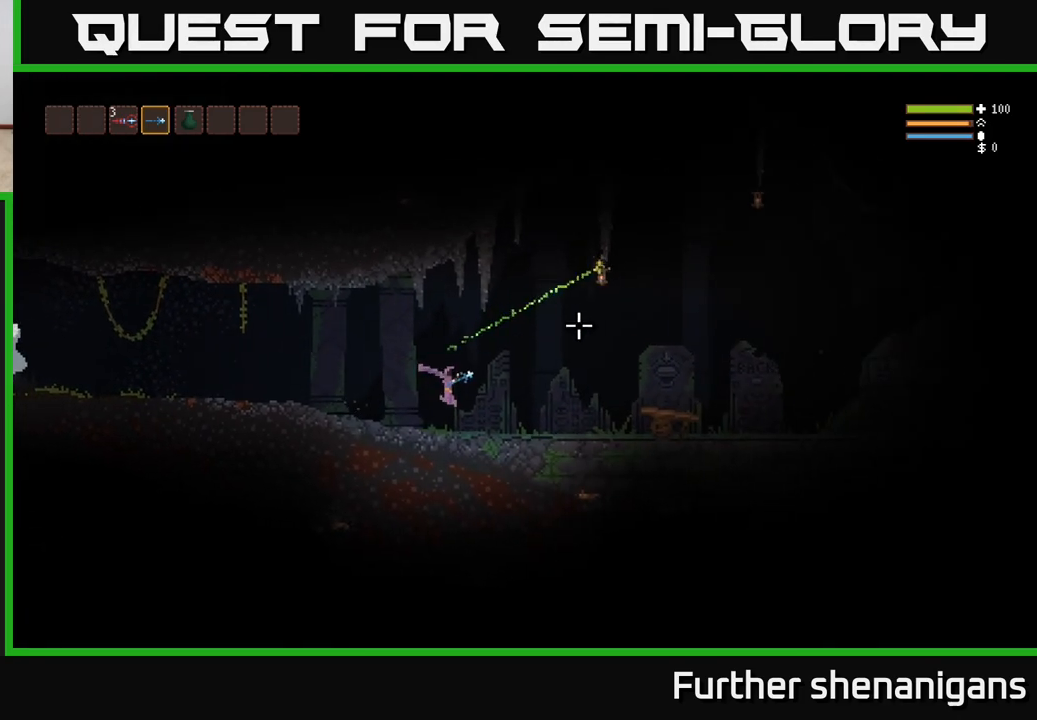
{"buttons": ["L2"], "left_stick": "up", "right_stick": "up-right", "events": [[400, "L2", "down"], [500, "left_stick", "up"]]}
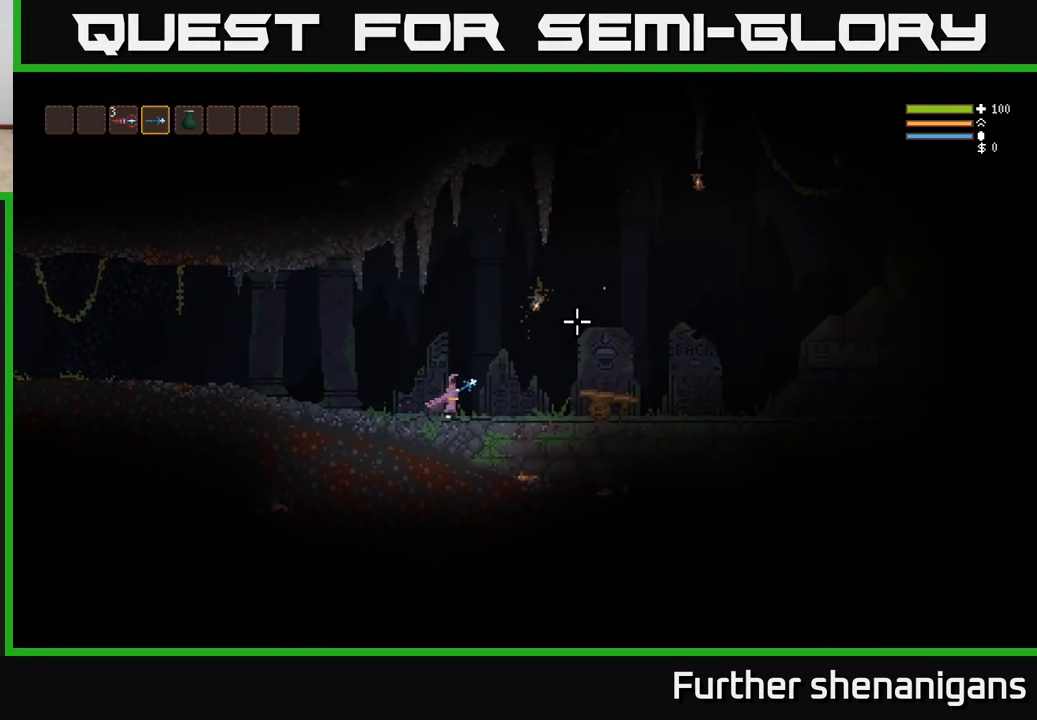
{"buttons": [], "left_stick": "right", "right_stick": "up-right", "events": [[67, "left_stick", "up-right"], [167, "left_stick", "right"], [300, "R2", "down"], [433, "R2", "up"], [483, "L2", "up"]]}
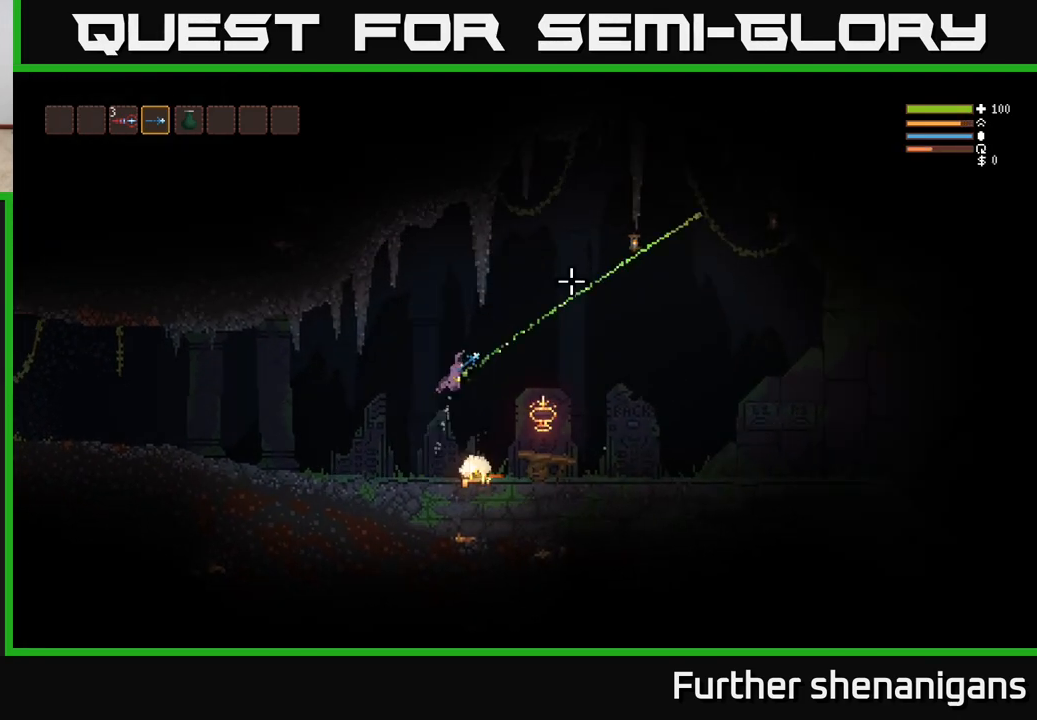
{"buttons": [], "left_stick": "right", "right_stick": "up-right", "events": []}
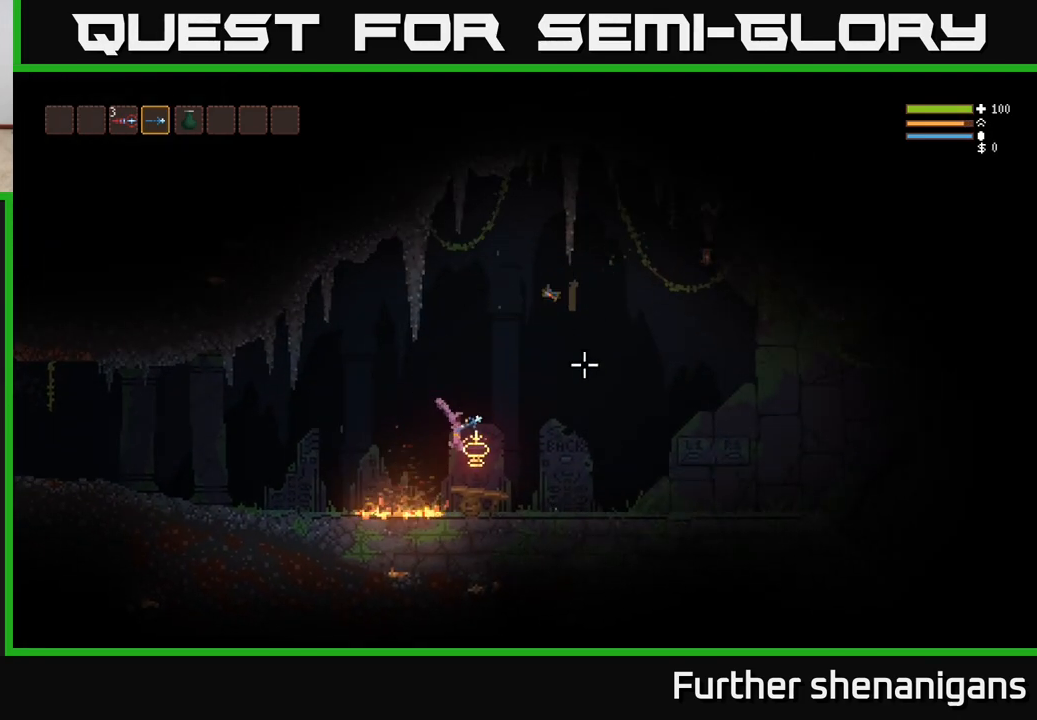
{"buttons": ["L2"], "left_stick": "right", "right_stick": "up-right", "events": [[33, "L2", "down"], [100, "L2", "up"], [400, "L2", "down"]]}
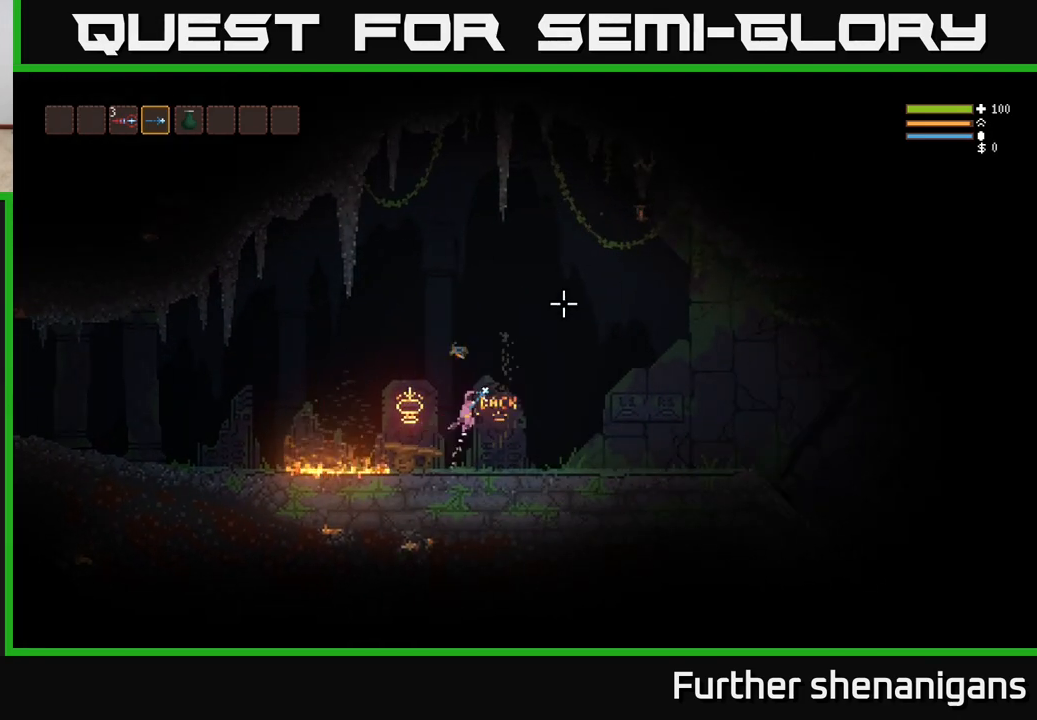
{"buttons": [], "left_stick": "right", "right_stick": "up-right", "events": [[33, "R2", "down"], [183, "R2", "up"], [233, "L2", "up"]]}
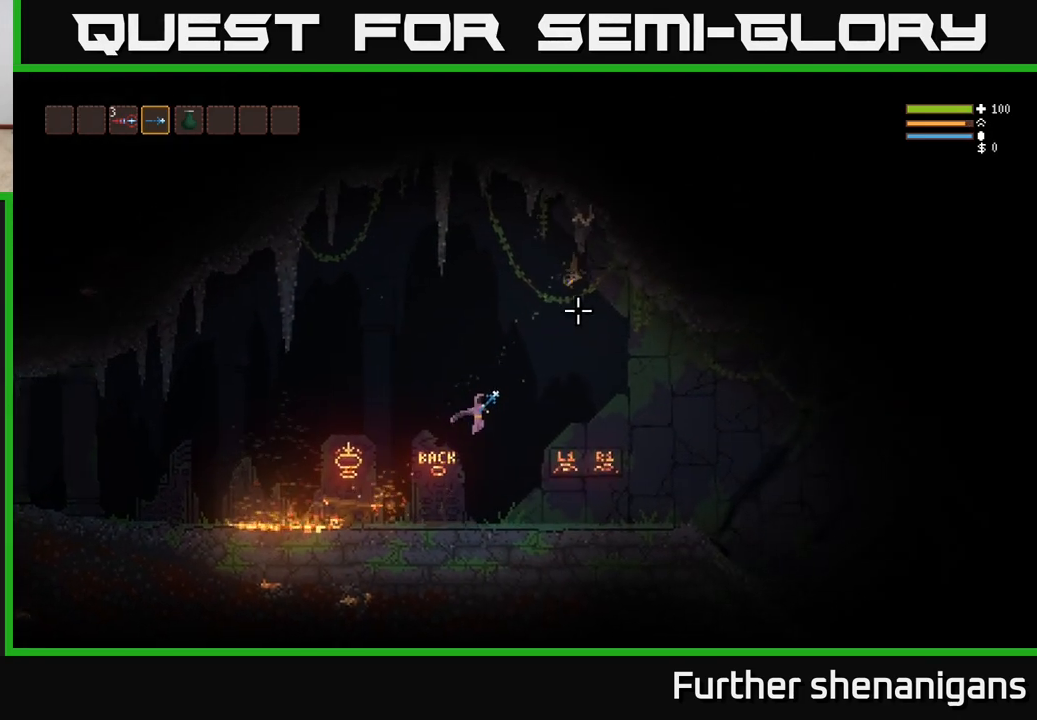
{"buttons": ["L2"], "left_stick": "right", "right_stick": "up-right", "events": [[483, "L2", "down"]]}
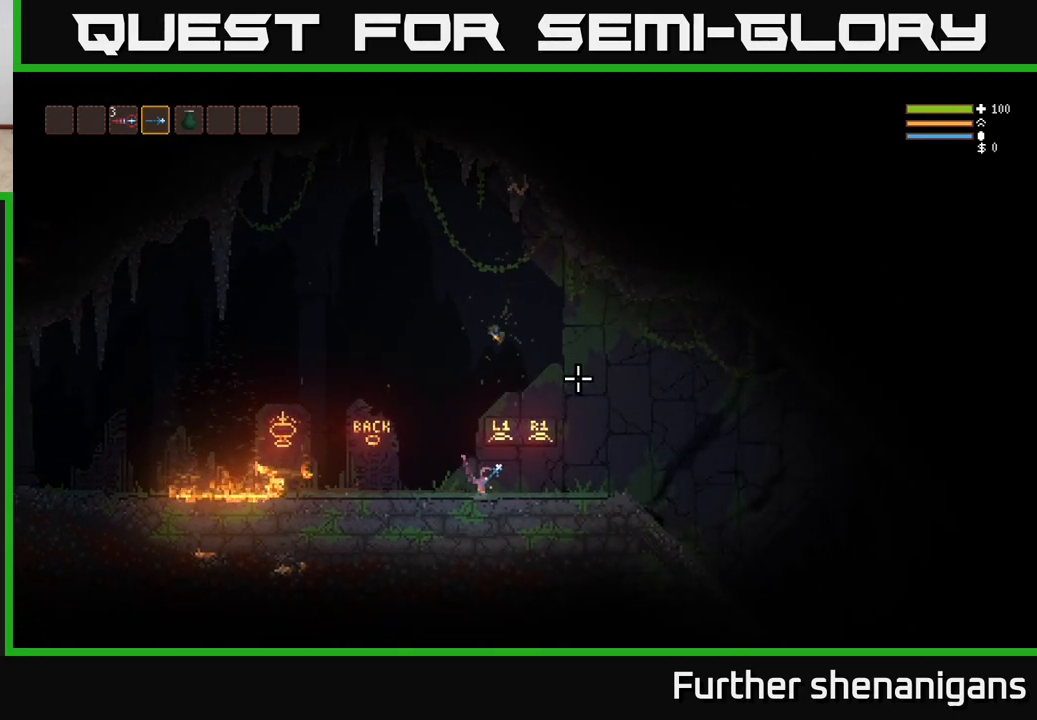
{"buttons": [], "left_stick": "right", "right_stick": "right", "events": [[100, "L2", "up"], [400, "right_stick", "right"]]}
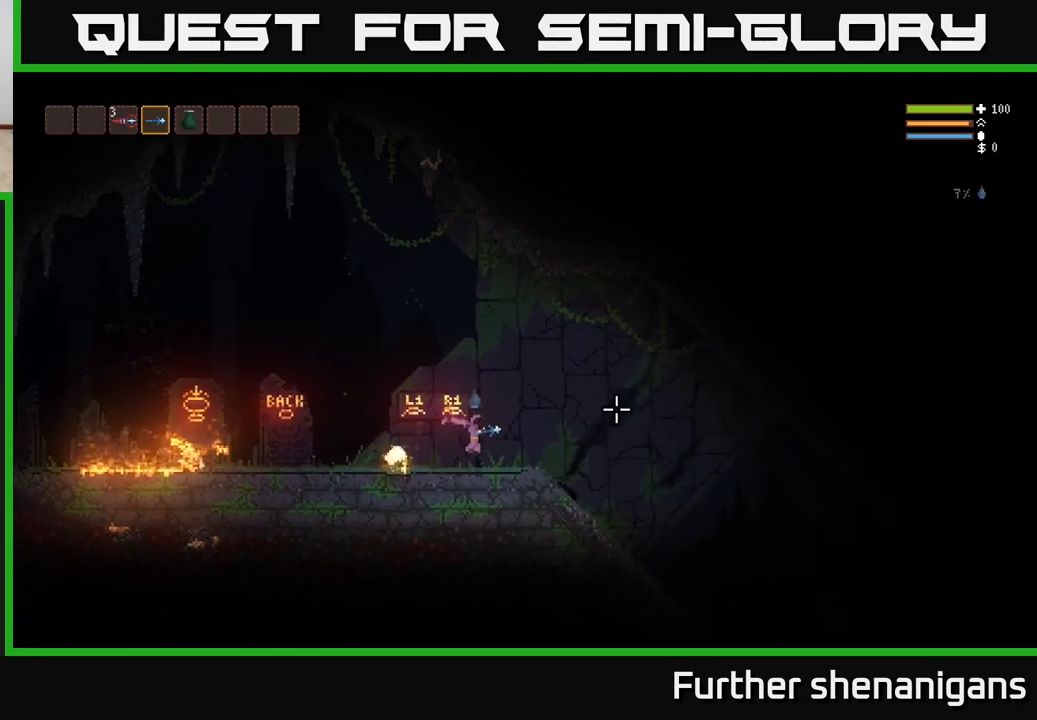
{"buttons": [], "left_stick": "right", "right_stick": "right", "events": [[200, "L2", "down"], [300, "L2", "up"]]}
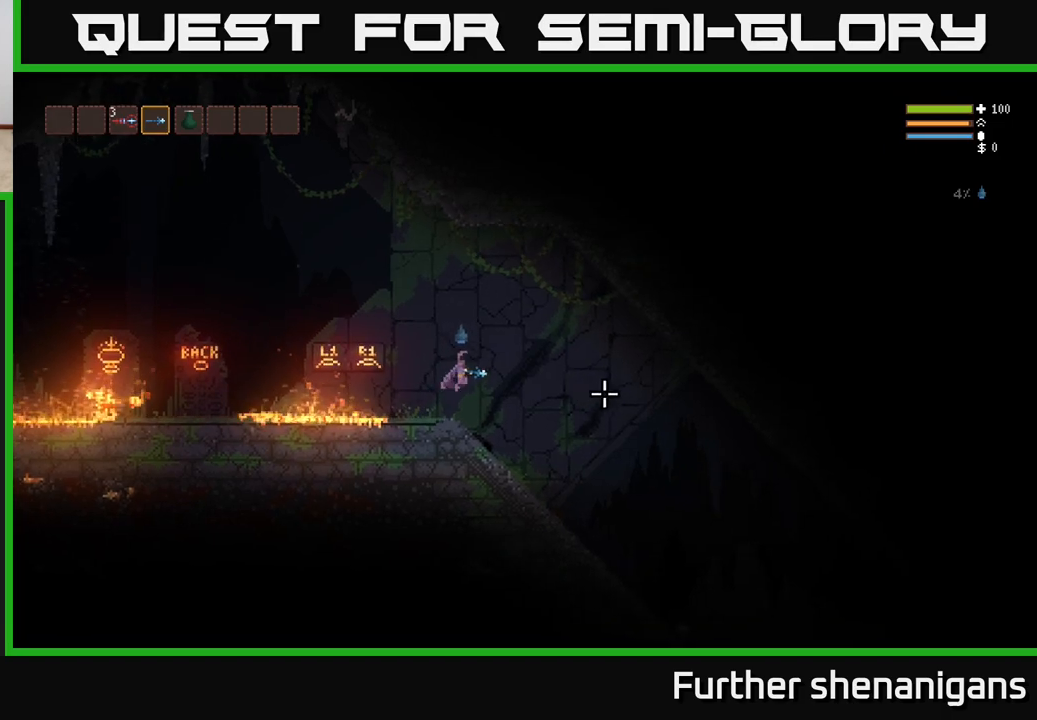
{"buttons": [], "left_stick": "right", "right_stick": "right", "events": []}
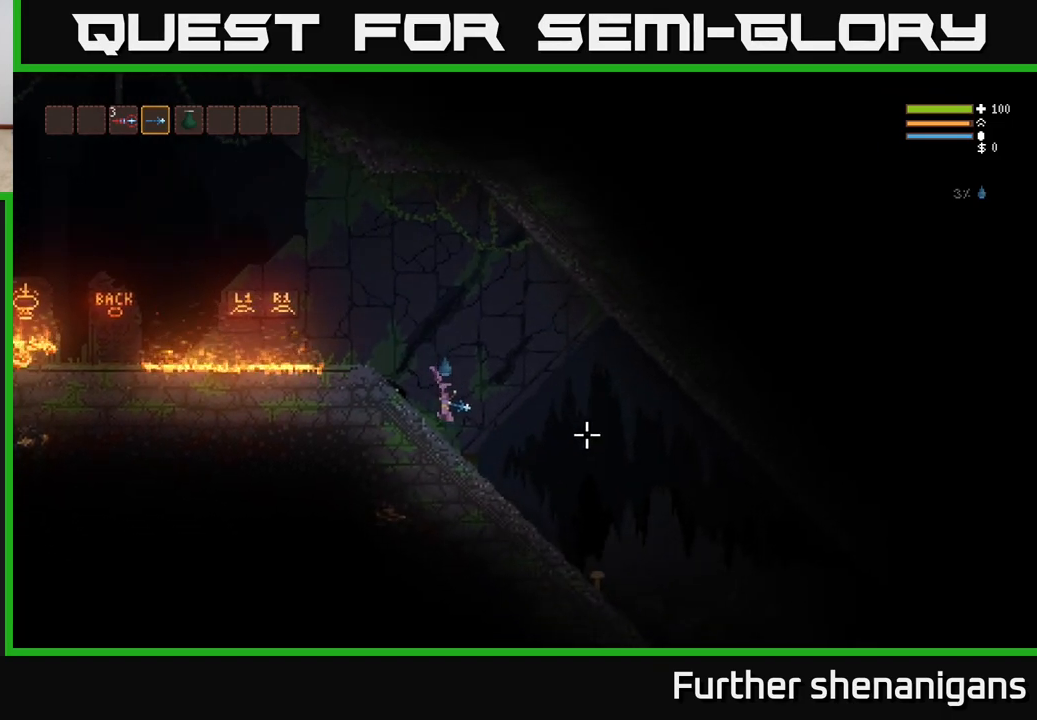
{"buttons": [], "left_stick": "right", "right_stick": "down-right", "events": [[300, "right_stick", "down-right"]]}
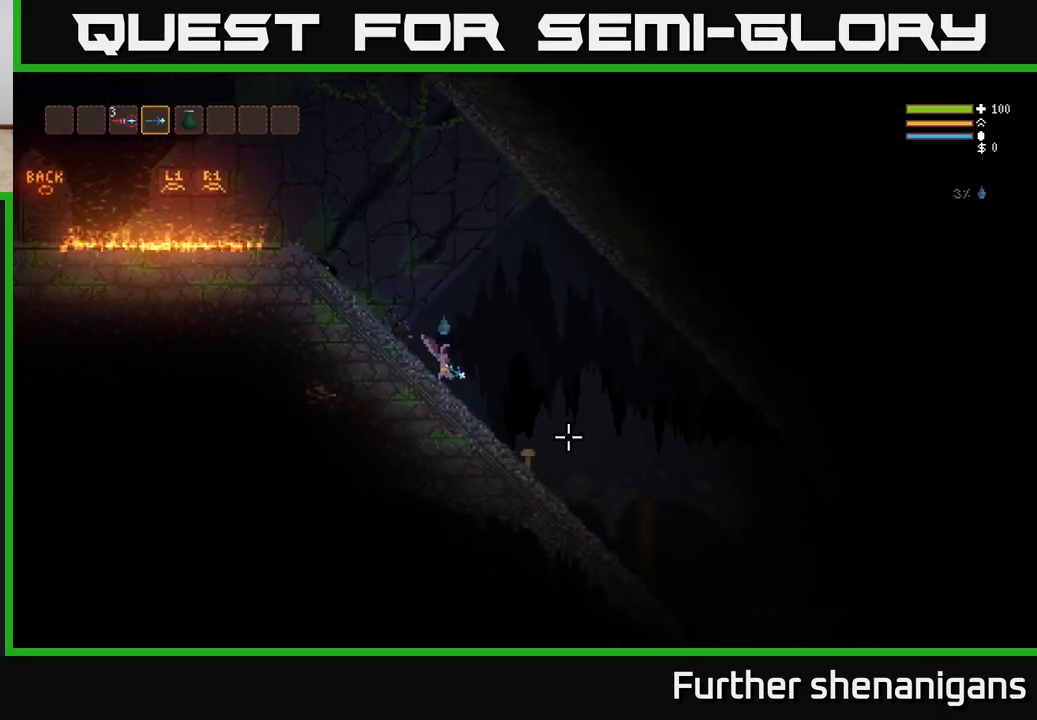
{"buttons": [], "left_stick": "right", "right_stick": "down-right", "events": [[400, "L2", "down"], [483, "L2", "up"]]}
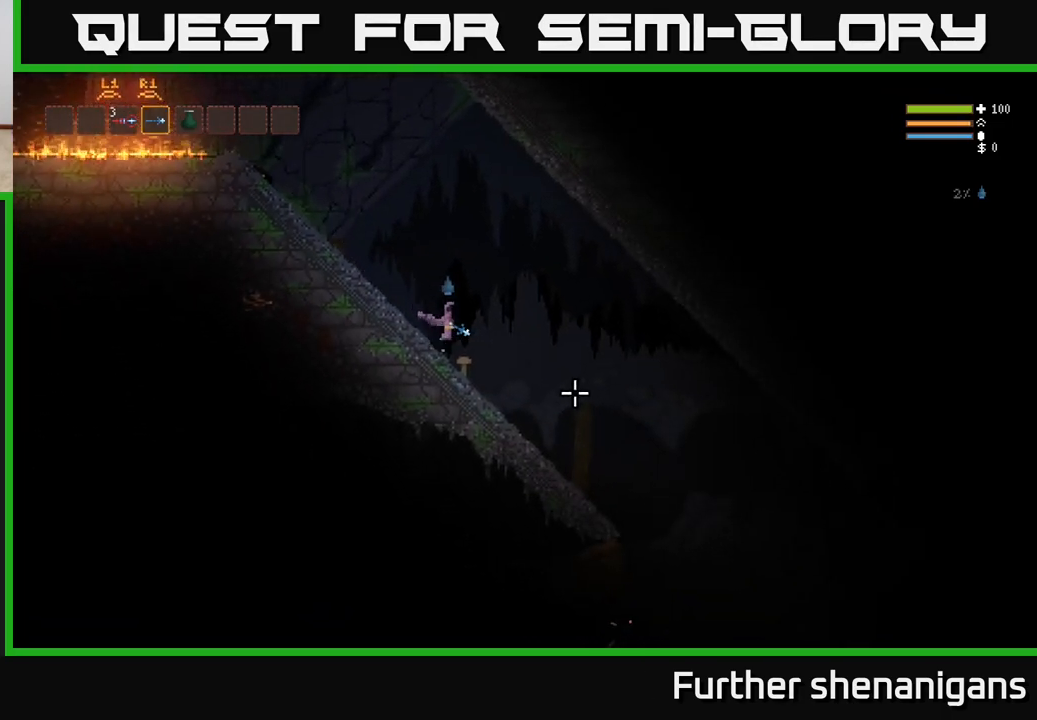
{"buttons": [], "left_stick": "right", "right_stick": "down-right", "events": []}
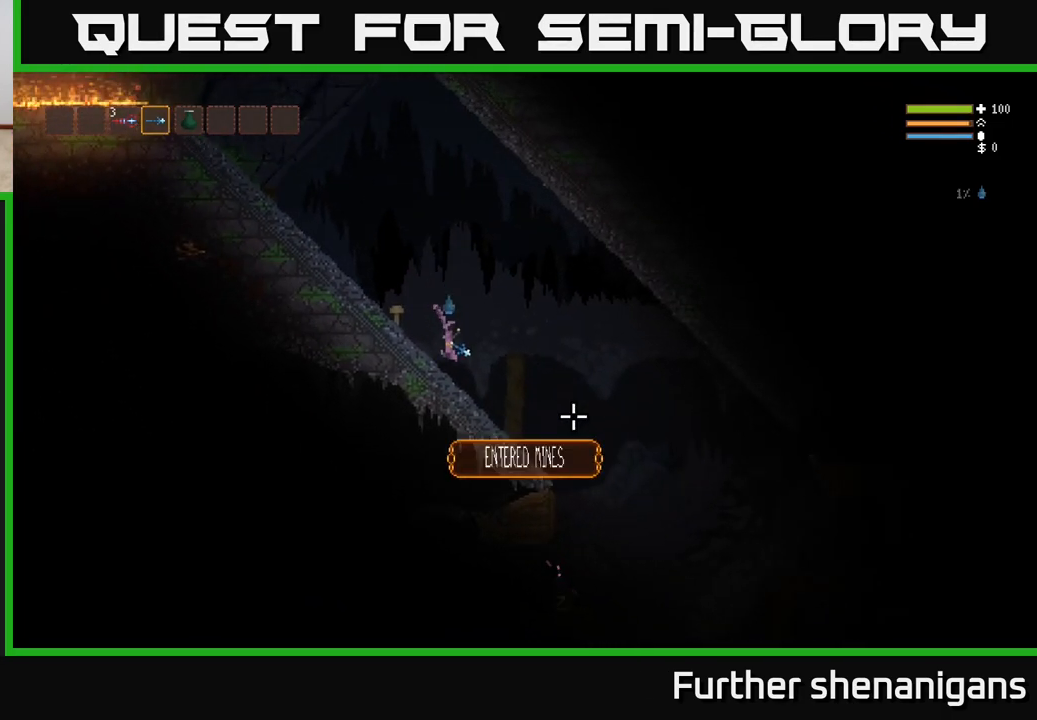
{"buttons": [], "left_stick": "right", "right_stick": "down-right", "events": [[233, "L2", "down"], [367, "L2", "up"]]}
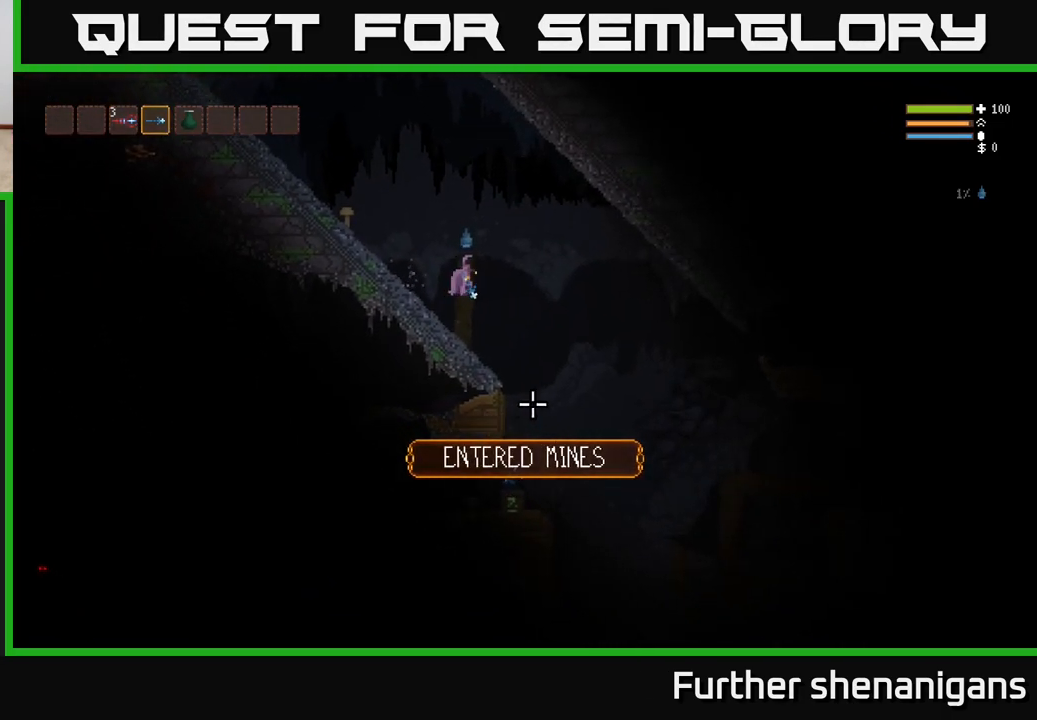
{"buttons": [], "left_stick": "left", "right_stick": "center", "events": [[50, "right_stick", "down"], [350, "right_stick", "center"], [433, "left_stick", "left"]]}
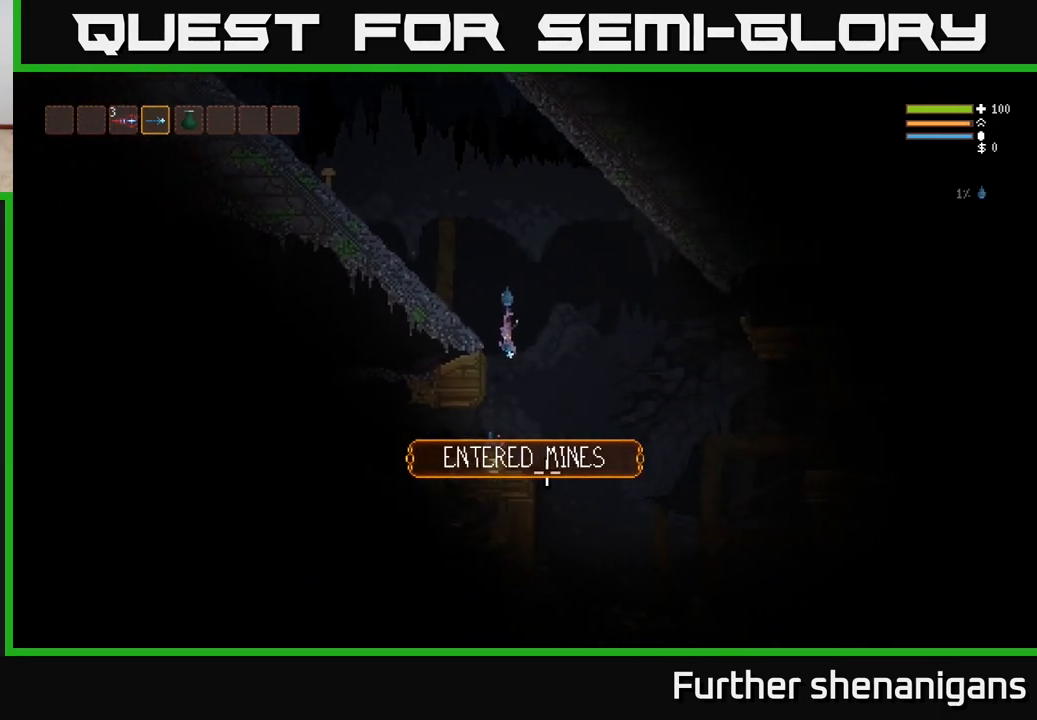
{"buttons": [], "left_stick": "center", "right_stick": "center", "events": [[167, "left_stick", "center"], [317, "A", "down"], [400, "A", "up"]]}
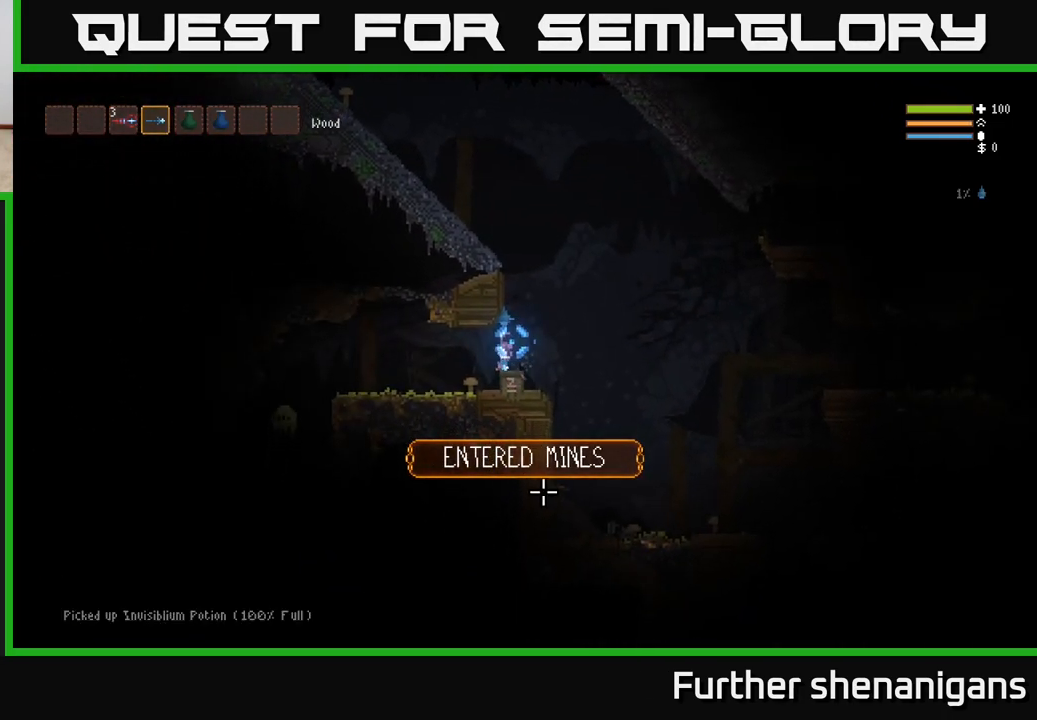
{"buttons": [], "left_stick": "left", "right_stick": "left", "events": [[50, "left_stick", "left"], [100, "right_stick", "left"]]}
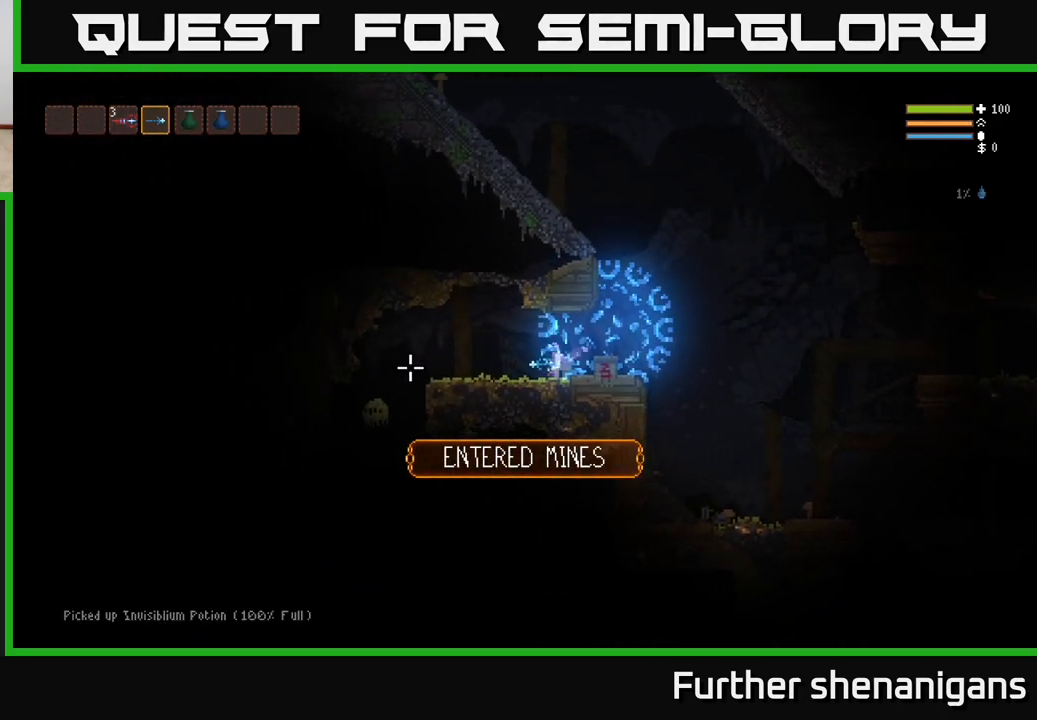
{"buttons": [], "left_stick": "left", "right_stick": "down-left", "events": [[17, "L2", "down"], [150, "L2", "up"], [217, "left_stick", "center"], [217, "right_stick", "down-left"], [283, "L2", "down"], [367, "left_stick", "left"], [450, "L2", "up"]]}
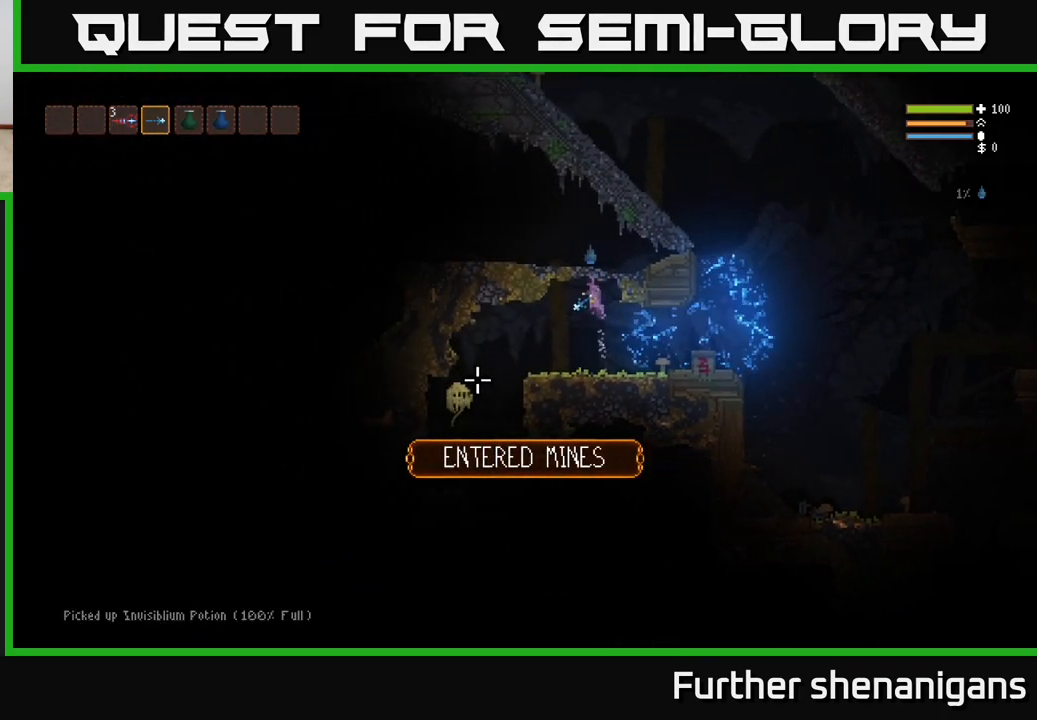
{"buttons": [], "left_stick": "right", "right_stick": "down-left", "events": [[83, "R2", "down"], [133, "left_stick", "center"], [233, "left_stick", "right"], [300, "L2", "down"], [450, "L2", "up"], [483, "R2", "up"]]}
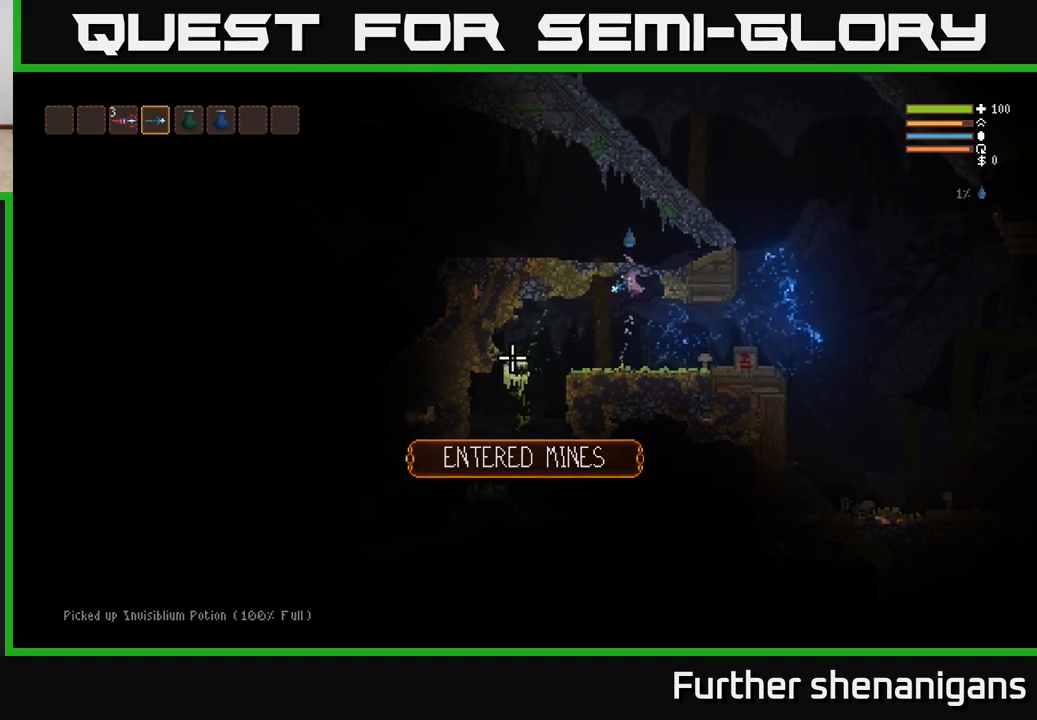
{"buttons": [], "left_stick": "right", "right_stick": "left", "events": [[100, "R2", "down"], [350, "right_stick", "left"], [483, "R2", "up"]]}
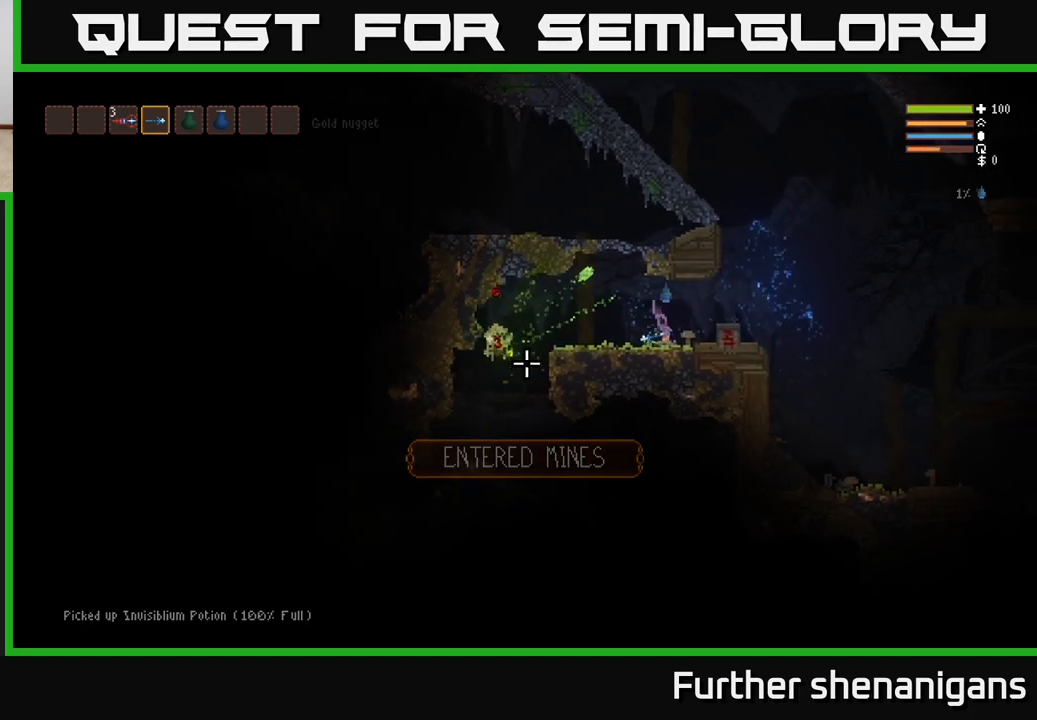
{"buttons": [], "left_stick": "right", "right_stick": "left", "events": [[133, "L2", "down"], [250, "L2", "up"]]}
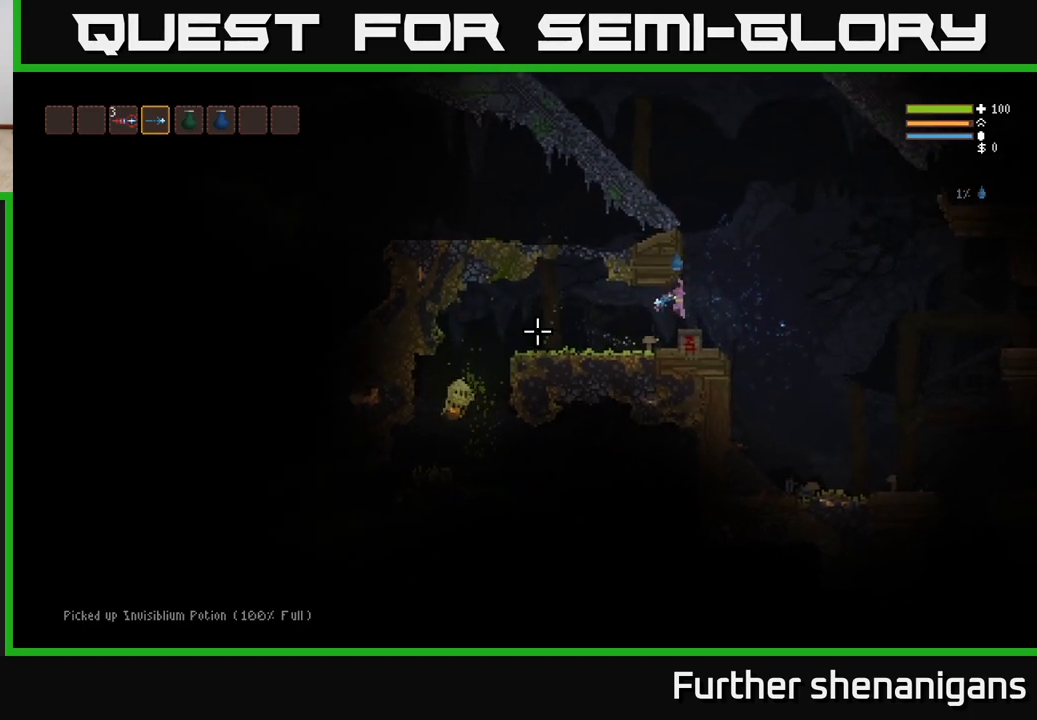
{"buttons": [], "left_stick": "left", "right_stick": "down-left", "events": [[33, "left_stick", "left"], [383, "right_stick", "down-left"]]}
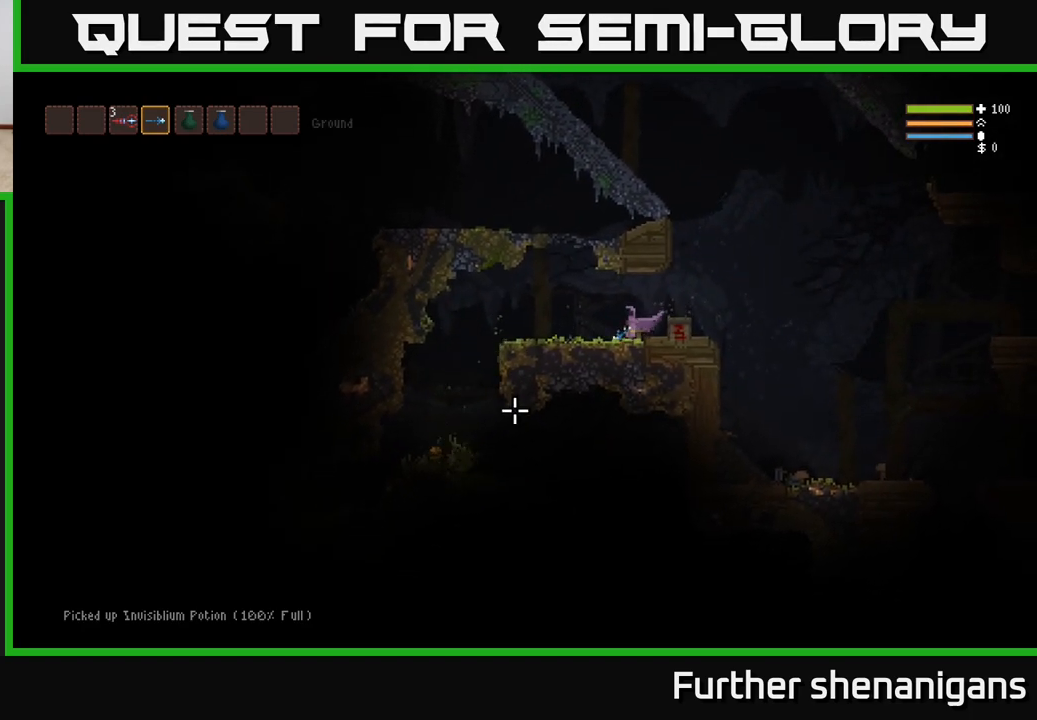
{"buttons": [], "left_stick": "left", "right_stick": "down", "events": [[50, "L2", "down"], [183, "L2", "up"], [217, "right_stick", "down"]]}
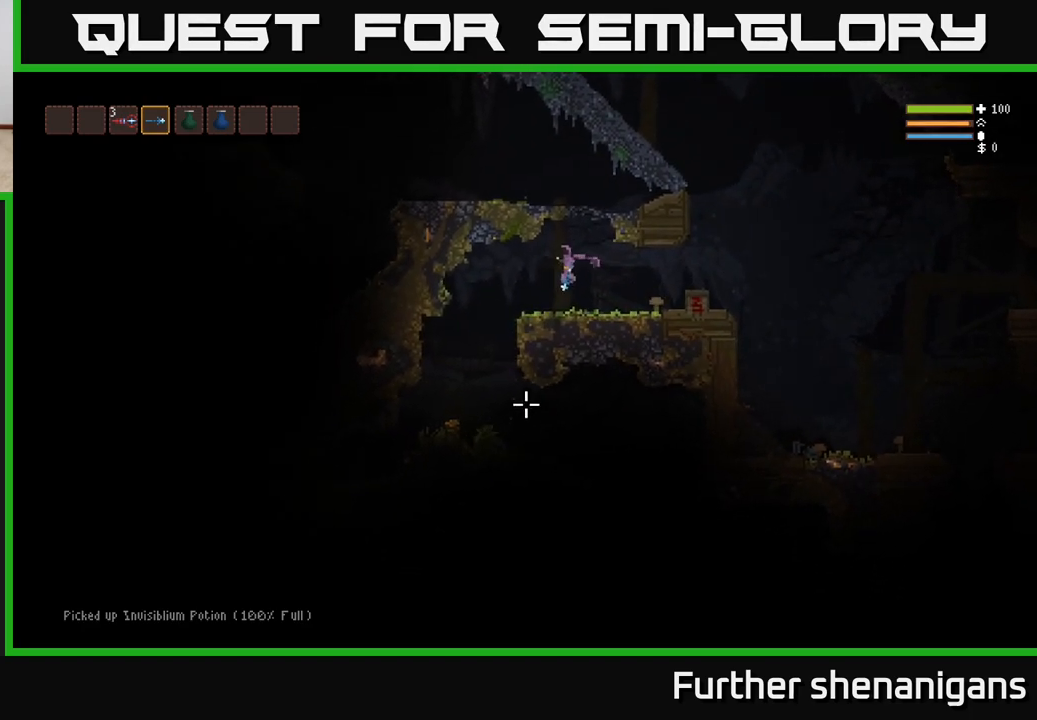
{"buttons": [], "left_stick": "left", "right_stick": "down", "events": []}
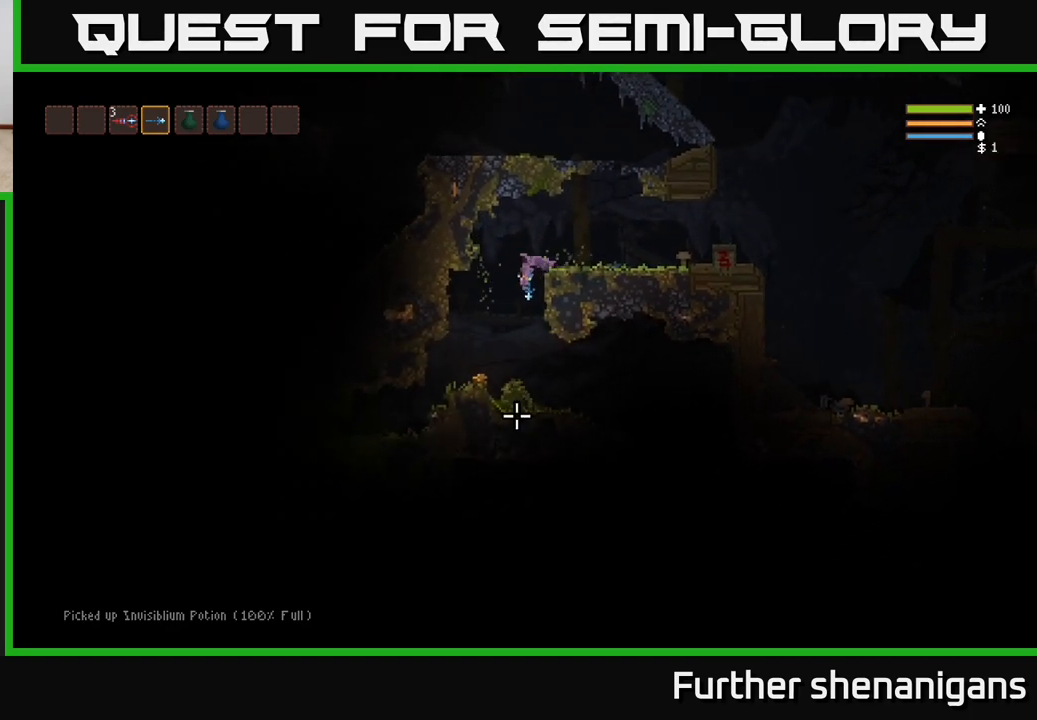
{"buttons": [], "left_stick": "center", "right_stick": "down", "events": [[233, "L2", "down"], [333, "L2", "up"], [450, "left_stick", "center"]]}